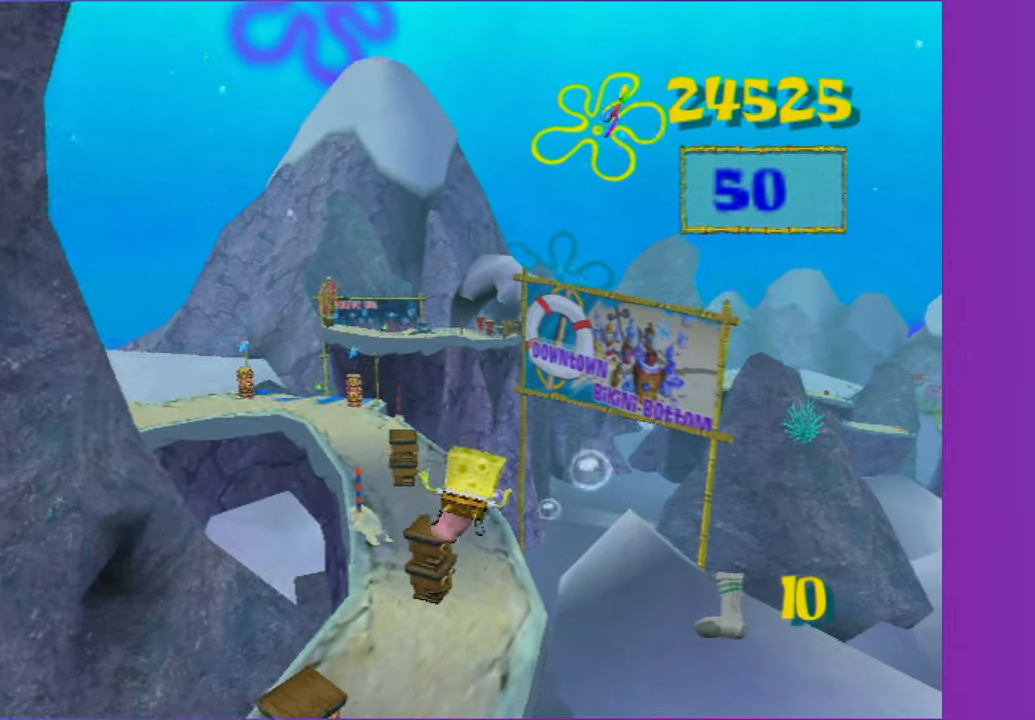
Gameplay with a controller (Xbox layout); each line is a JSON object with the inputs held at the frame after it. "button_events" lists button changes between this image and that frame as [ms after this image, input, new state], when the widget could be followed in between (sticks are given only as held states). Not read: L3 R3.
{"buttons": [], "left_stick": "up-left", "right_stick": "center", "button_events": []}
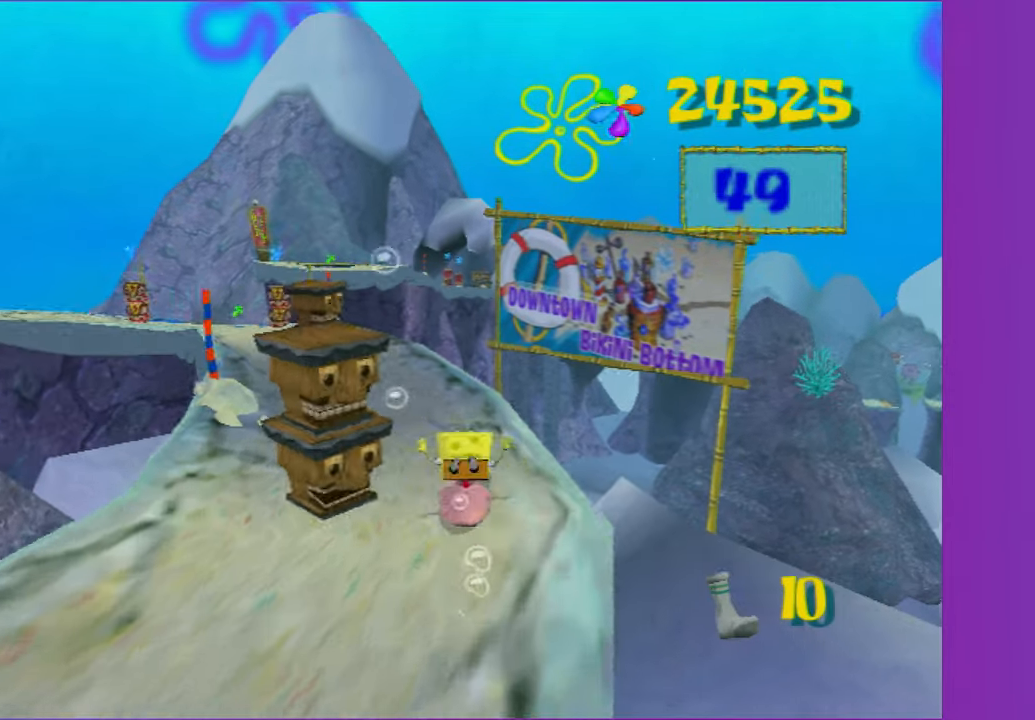
{"buttons": [], "left_stick": "up-left", "right_stick": "center", "button_events": []}
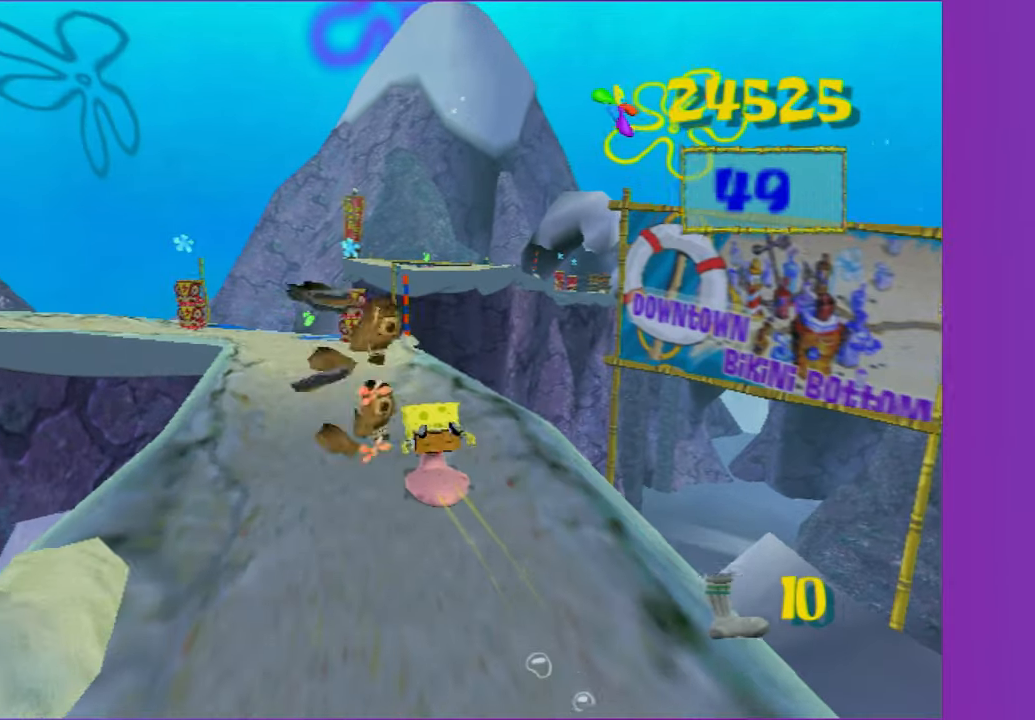
{"buttons": [], "left_stick": "up-right", "right_stick": "center", "button_events": []}
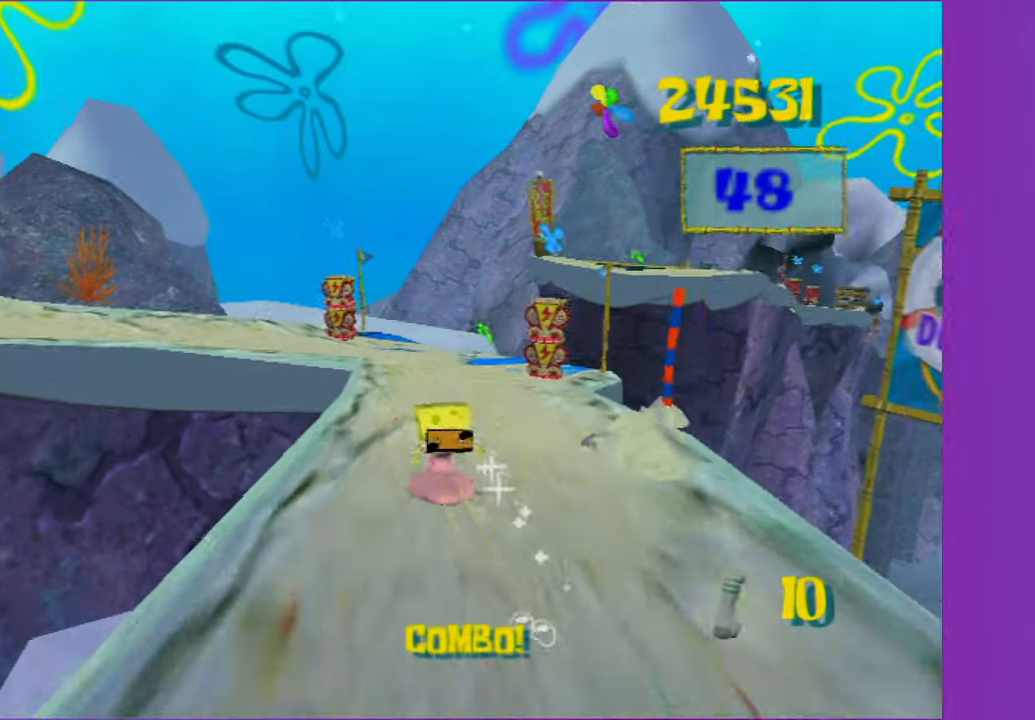
{"buttons": [], "left_stick": "up-right", "right_stick": "center", "button_events": []}
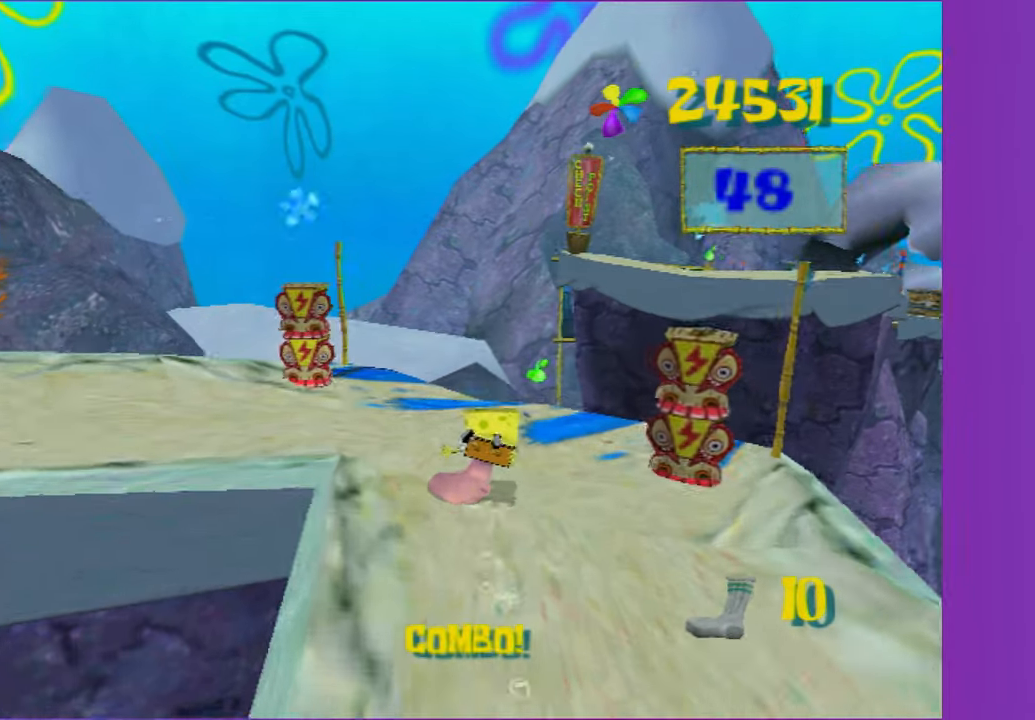
{"buttons": [], "left_stick": "up-right", "right_stick": "center", "button_events": [[167, "A", "down"], [417, "A", "up"]]}
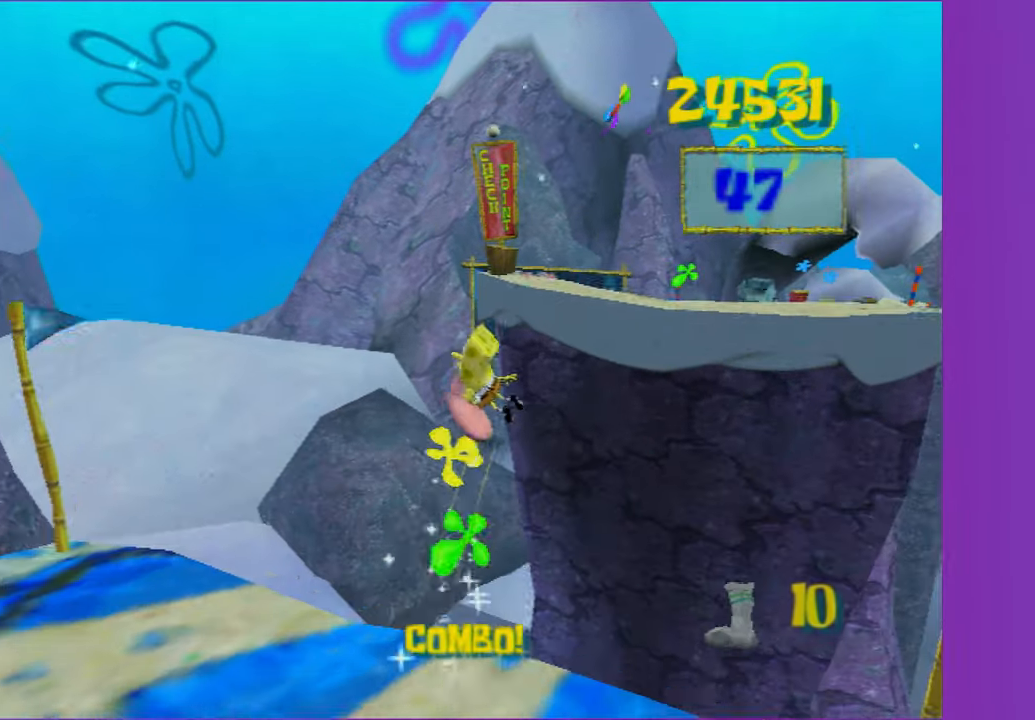
{"buttons": ["A"], "left_stick": "up-right", "right_stick": "center", "button_events": [[50, "A", "down"]]}
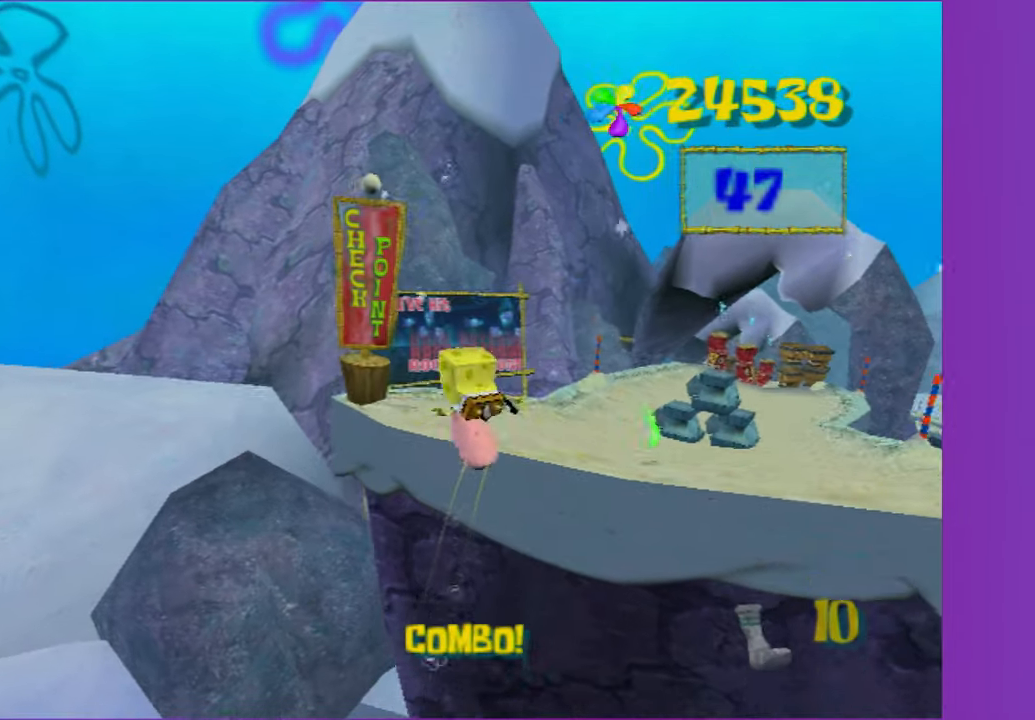
{"buttons": [], "left_stick": "up-right", "right_stick": "center", "button_events": [[17, "A", "up"]]}
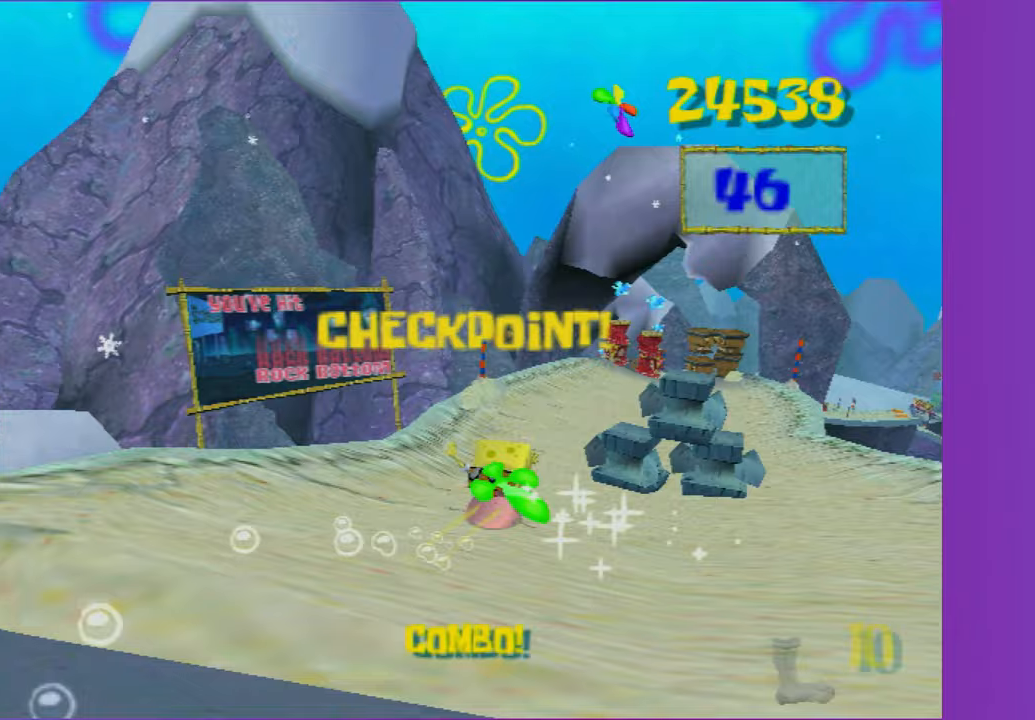
{"buttons": [], "left_stick": "up-left", "right_stick": "center", "button_events": []}
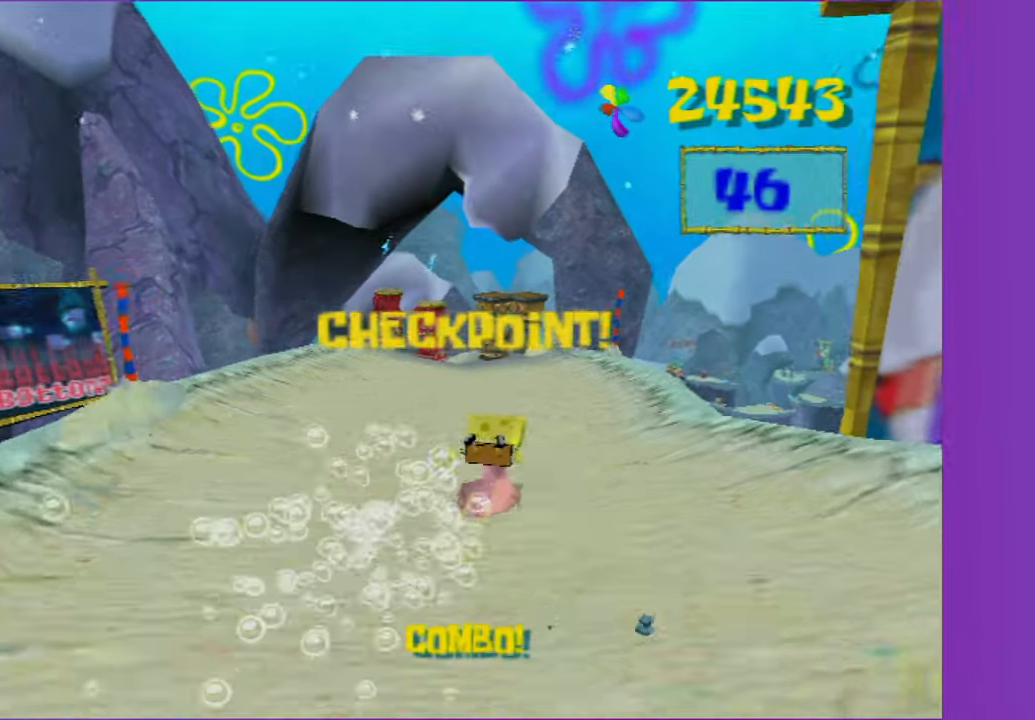
{"buttons": [], "left_stick": "up", "right_stick": "center", "button_events": []}
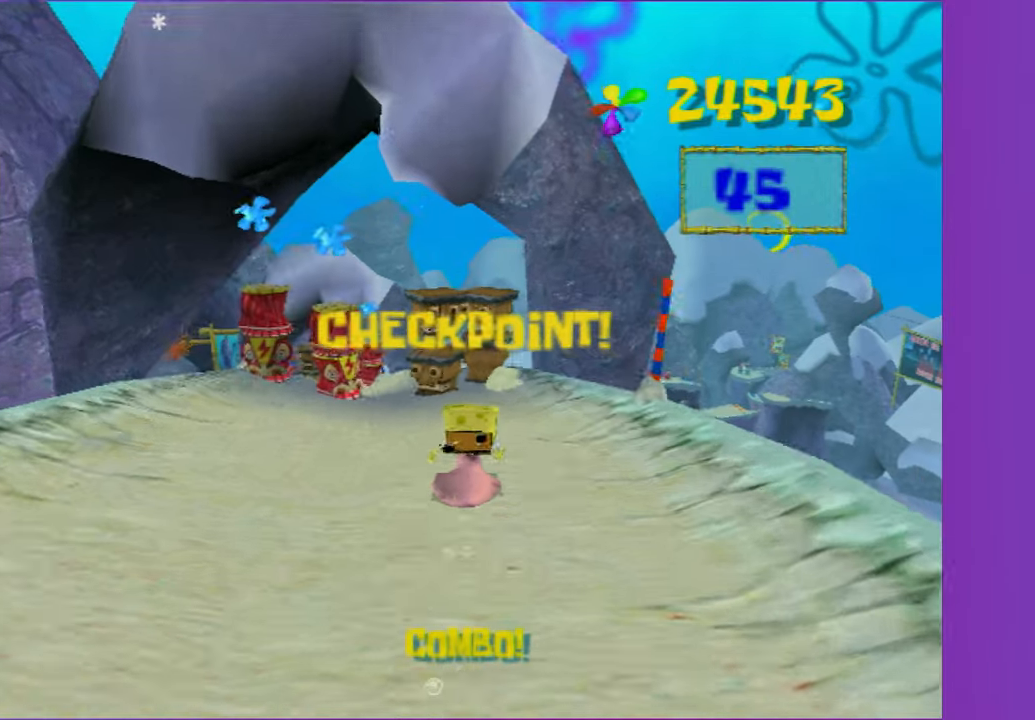
{"buttons": [], "left_stick": "up-left", "right_stick": "center", "button_events": []}
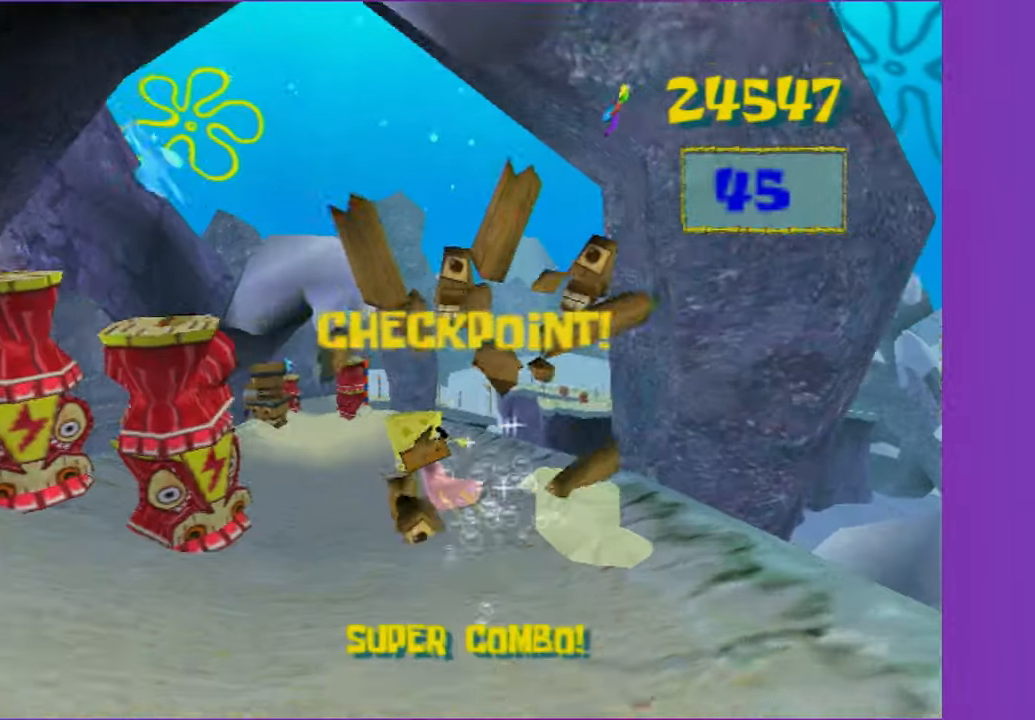
{"buttons": [], "left_stick": "up", "right_stick": "center", "button_events": []}
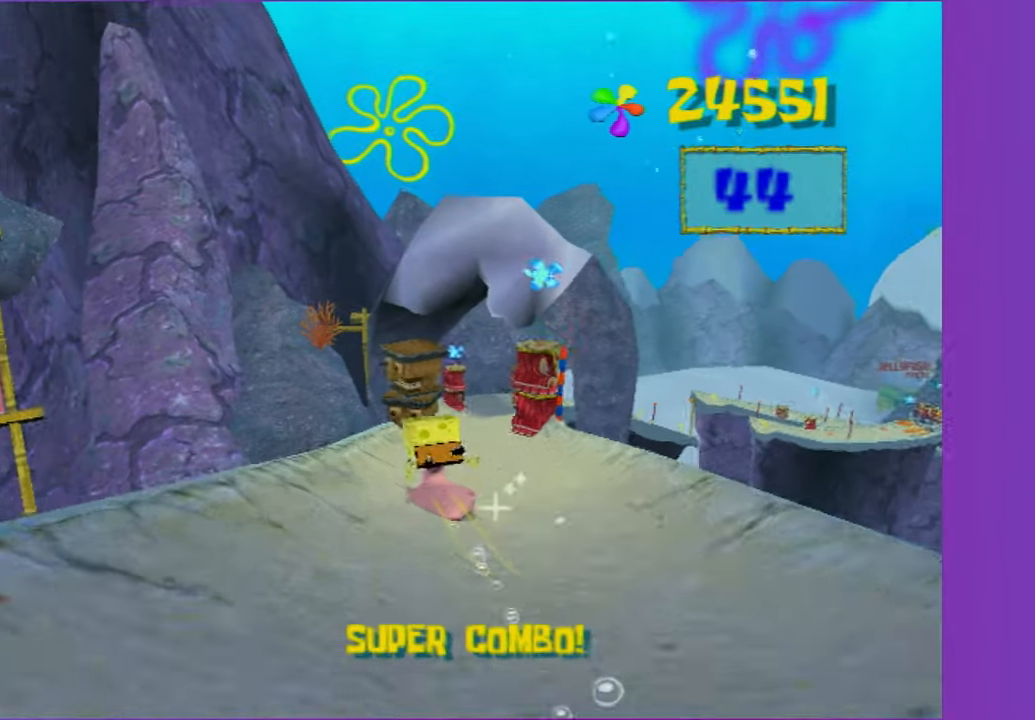
{"buttons": [], "left_stick": "up", "right_stick": "center", "button_events": []}
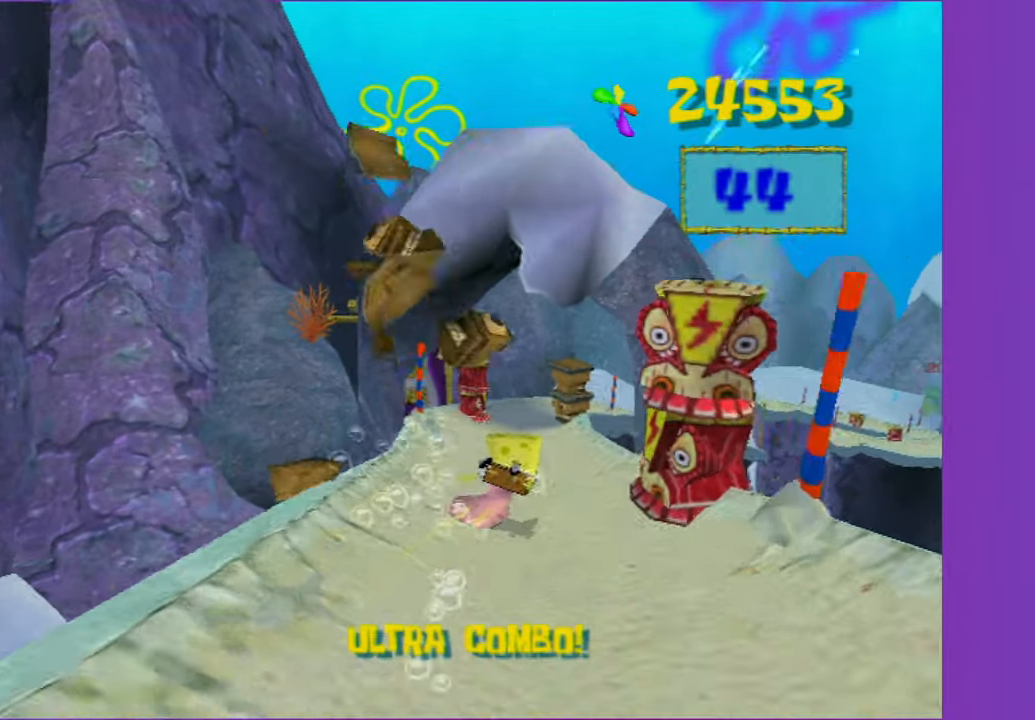
{"buttons": [], "left_stick": "up", "right_stick": "center", "button_events": []}
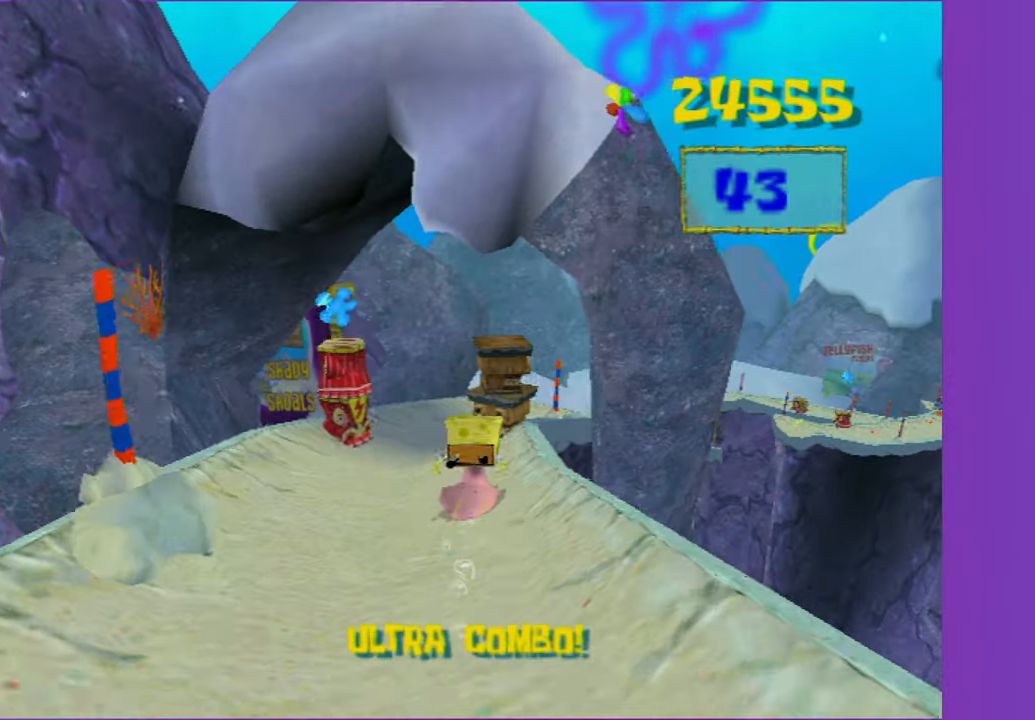
{"buttons": [], "left_stick": "up-right", "right_stick": "center", "button_events": []}
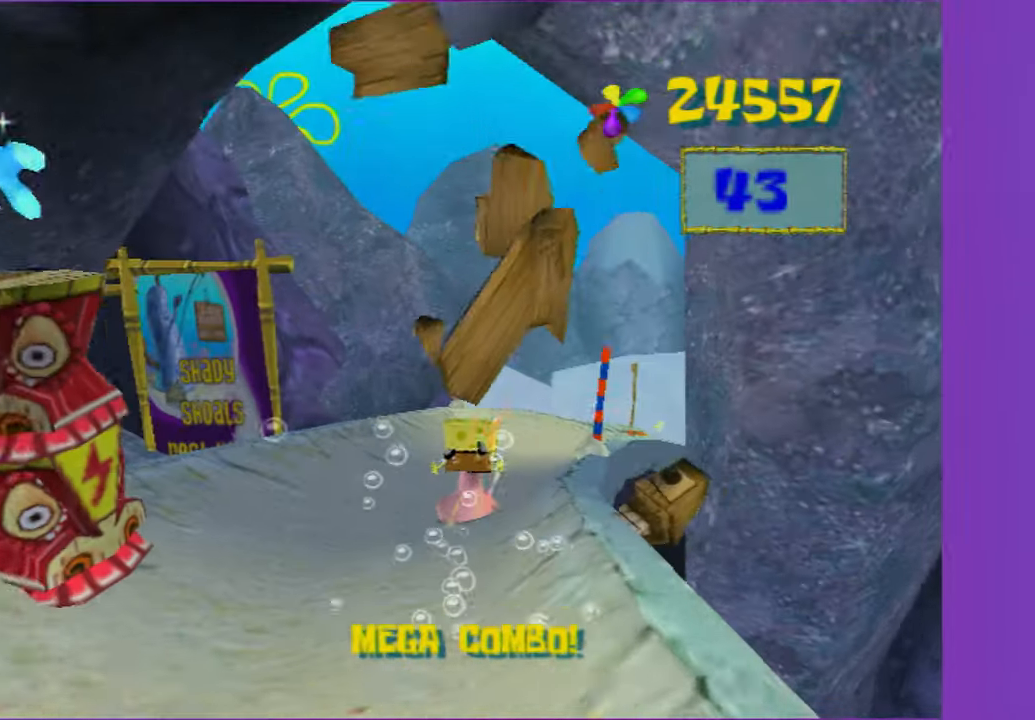
{"buttons": [], "left_stick": "up-right", "right_stick": "center", "button_events": []}
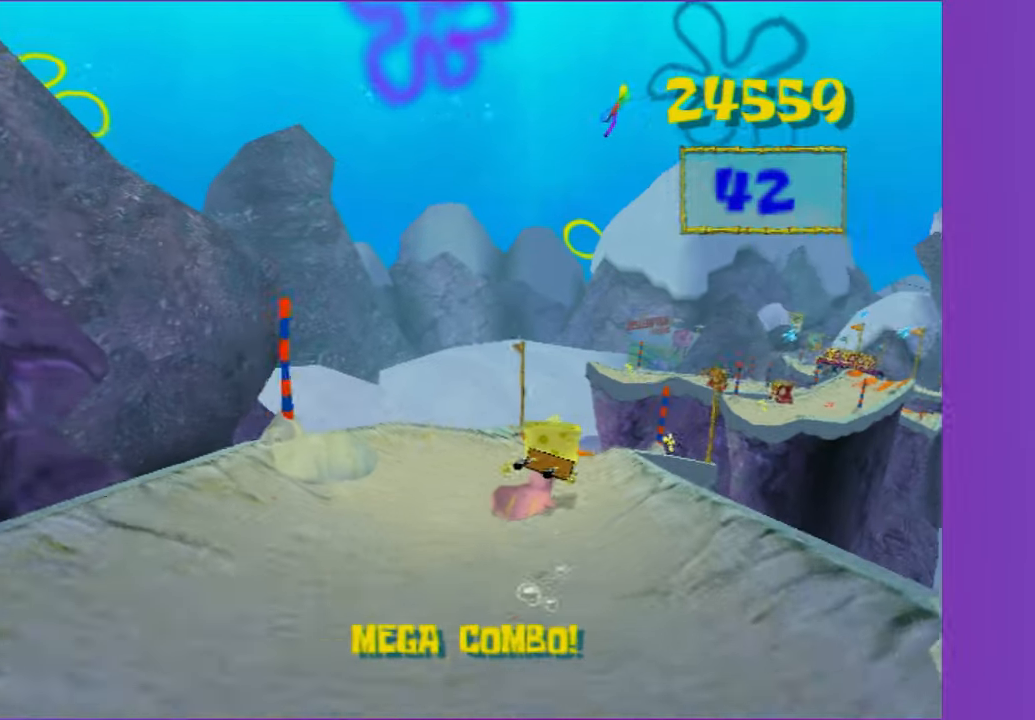
{"buttons": ["A"], "left_stick": "up-right", "right_stick": "center", "button_events": [[233, "A", "down"]]}
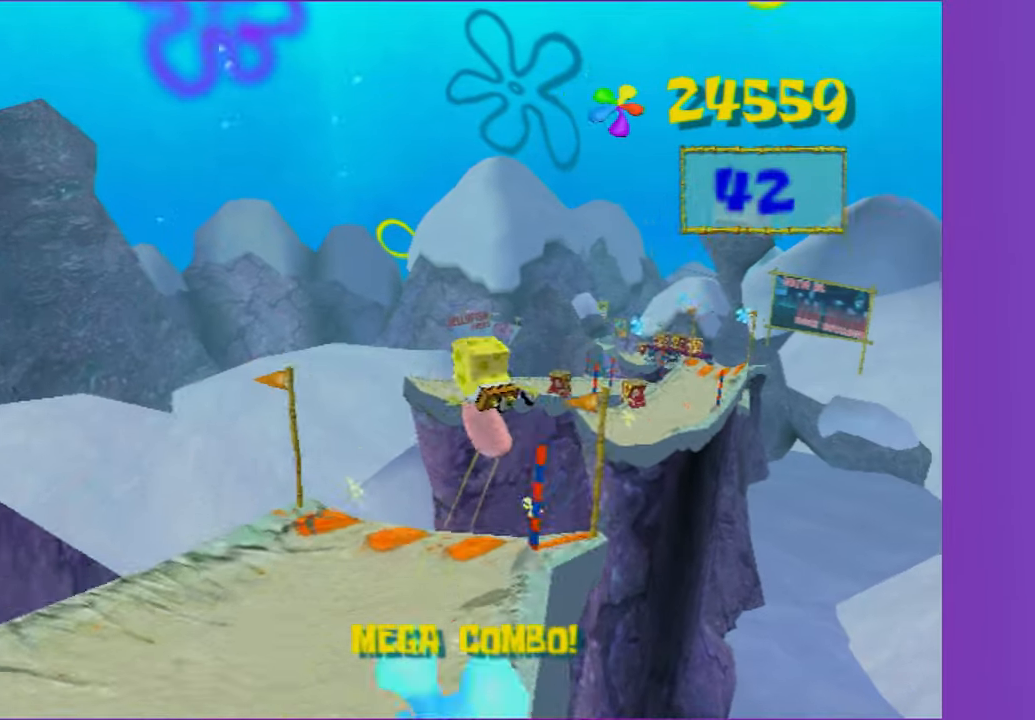
{"buttons": ["A"], "left_stick": "up", "right_stick": "center", "button_events": [[17, "A", "up"], [267, "A", "down"]]}
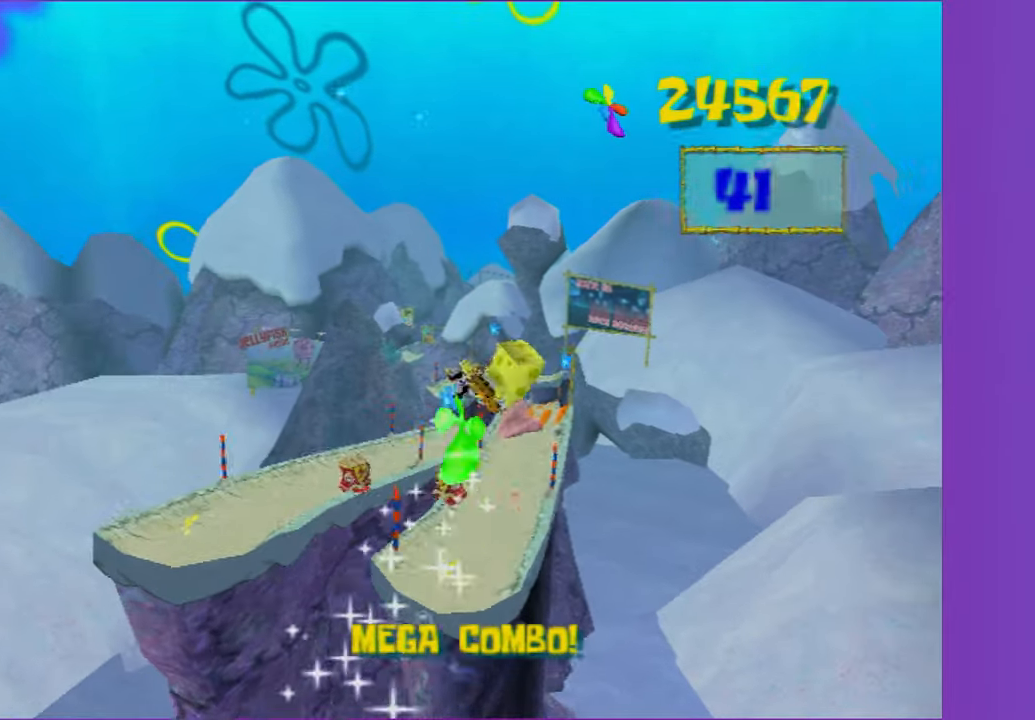
{"buttons": [], "left_stick": "up-left", "right_stick": "center", "button_events": [[50, "A", "up"]]}
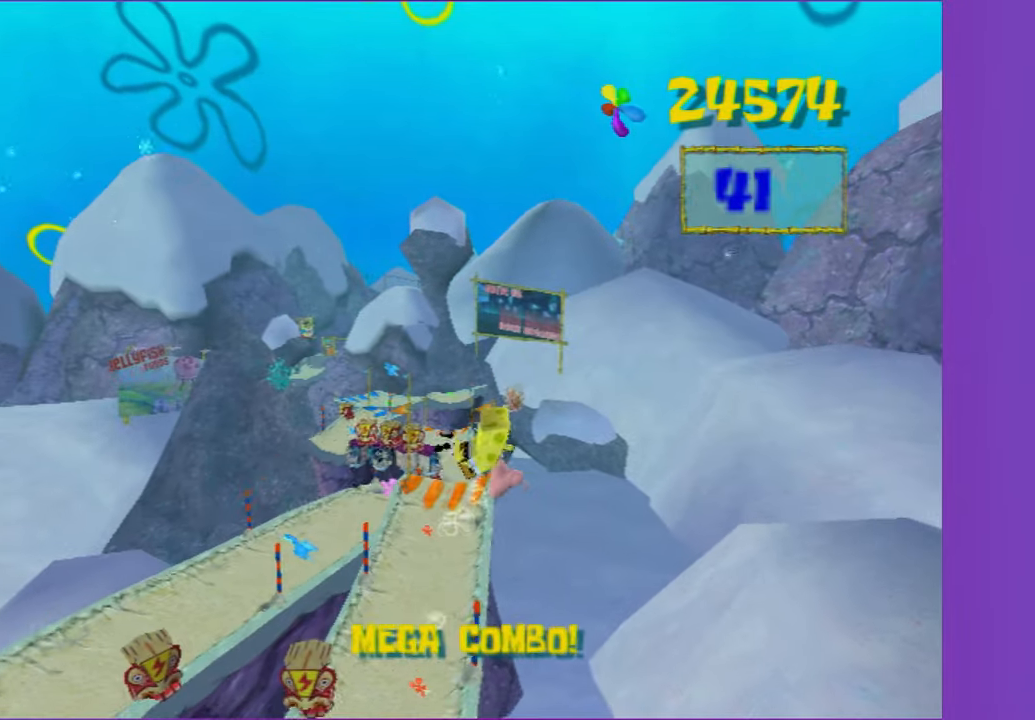
{"buttons": [], "left_stick": "up-right", "right_stick": "center", "button_events": []}
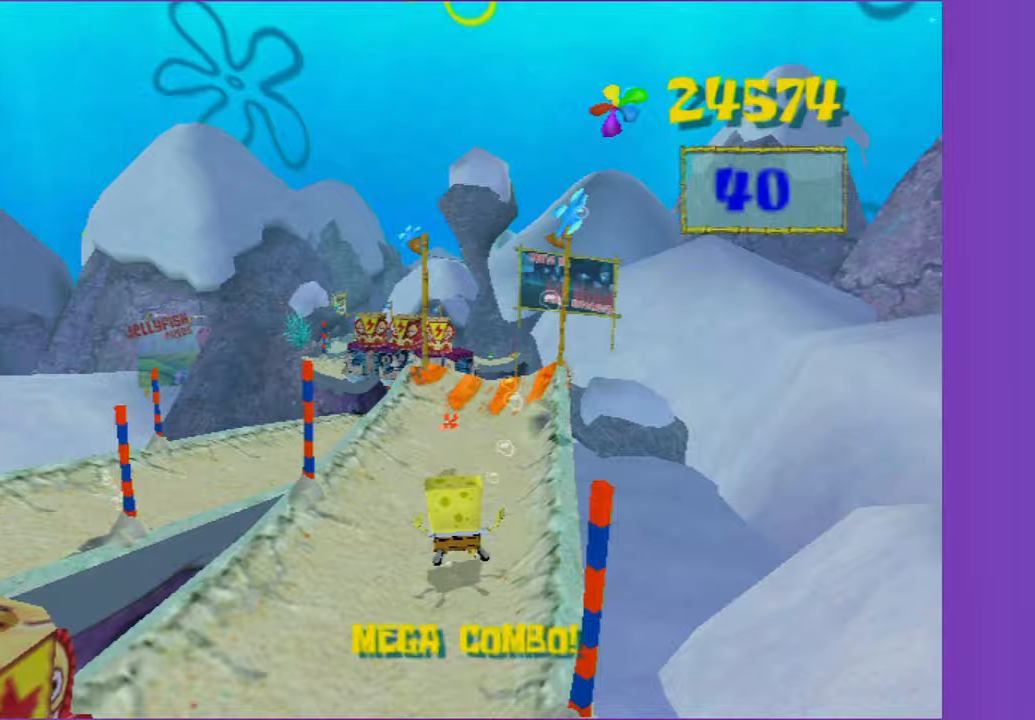
{"buttons": [], "left_stick": "up", "right_stick": "center", "button_events": [[50, "A", "down"], [250, "A", "up"], [350, "A", "down"], [500, "A", "up"]]}
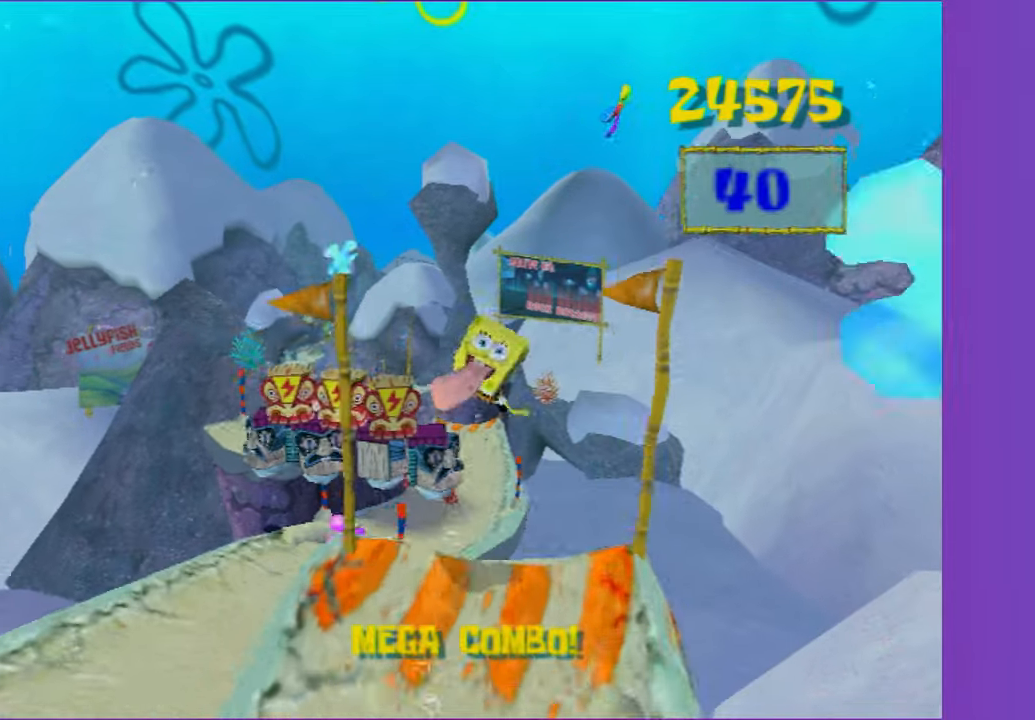
{"buttons": [], "left_stick": "up", "right_stick": "center", "button_events": []}
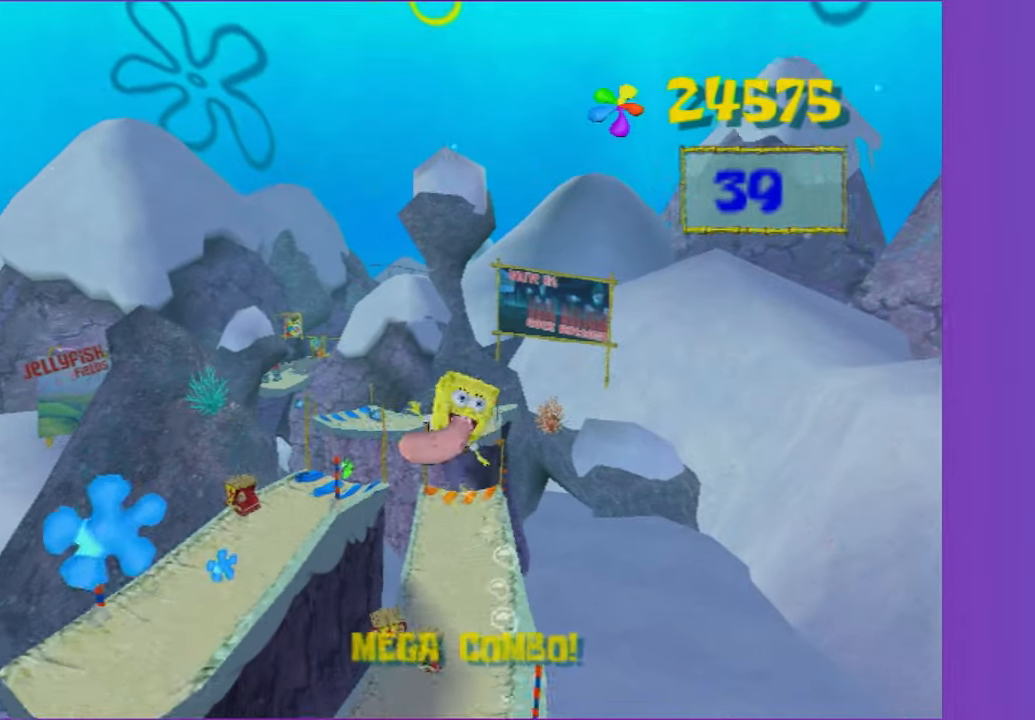
{"buttons": [], "left_stick": "up", "right_stick": "center", "button_events": []}
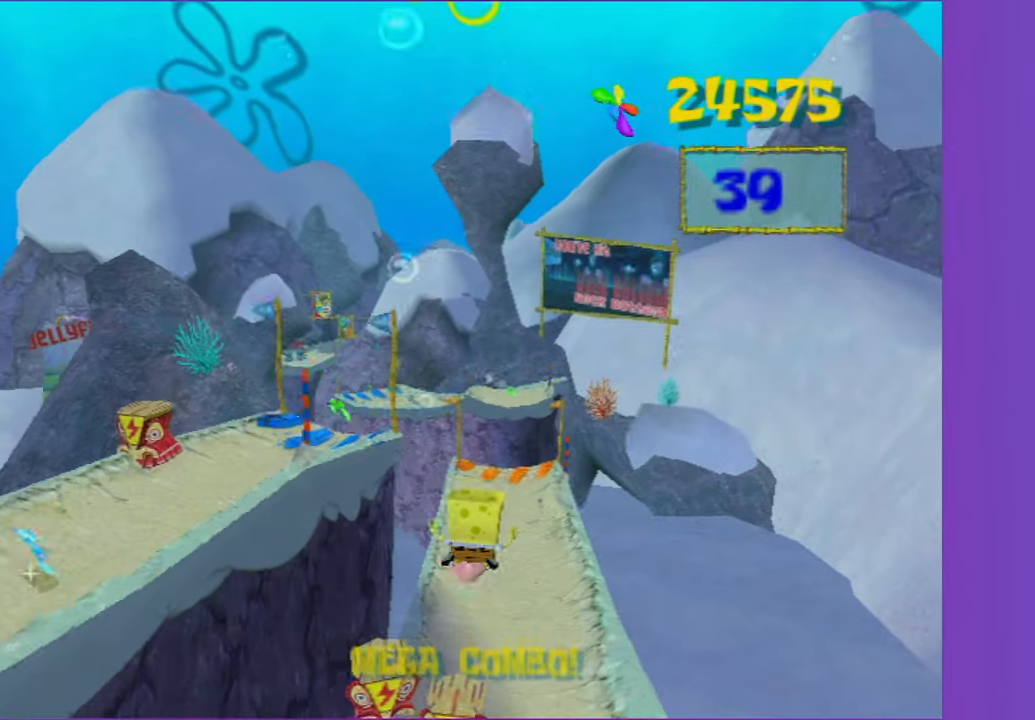
{"buttons": [], "left_stick": "up", "right_stick": "center", "button_events": []}
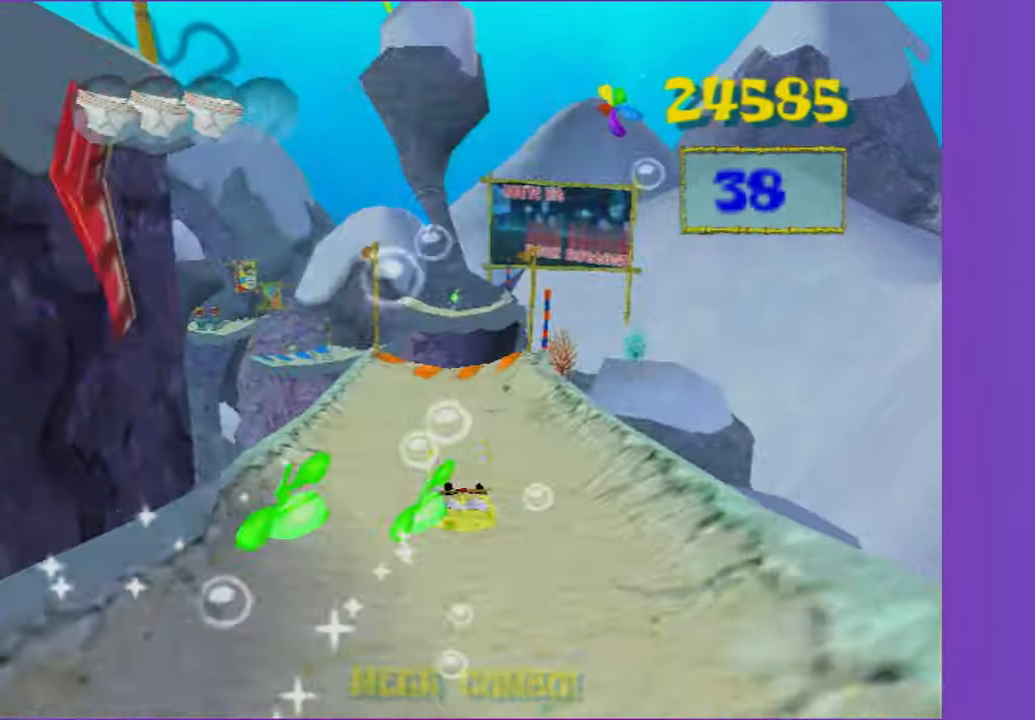
{"buttons": ["A"], "left_stick": "up-right", "right_stick": "center", "button_events": [[500, "A", "down"]]}
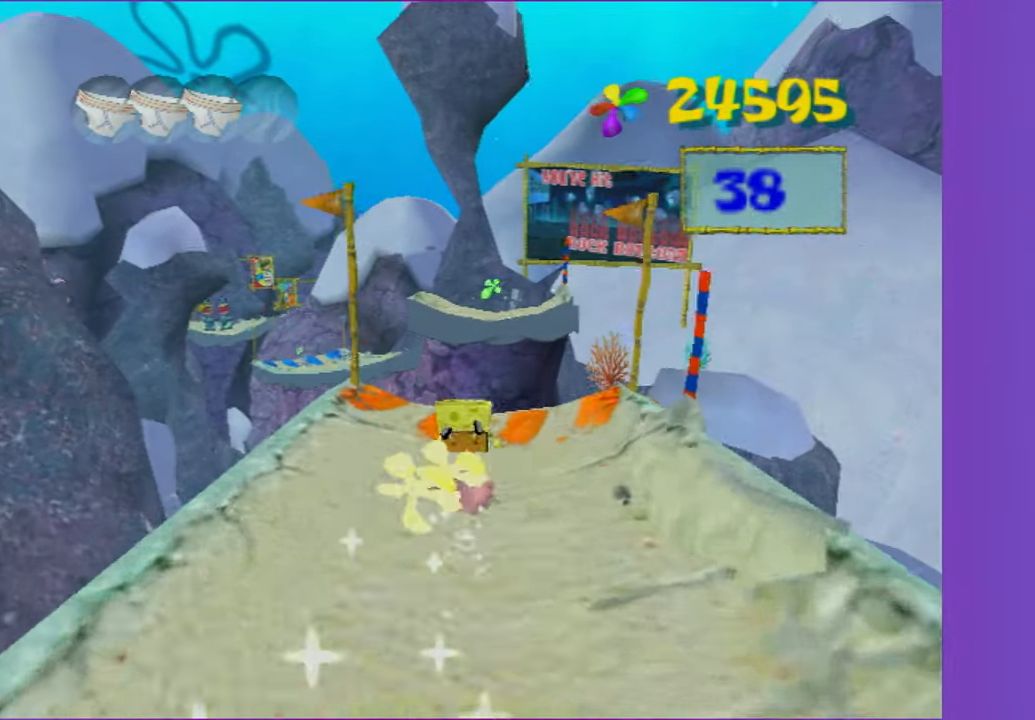
{"buttons": ["A"], "left_stick": "up", "right_stick": "center", "button_events": [[150, "A", "up"], [250, "A", "down"]]}
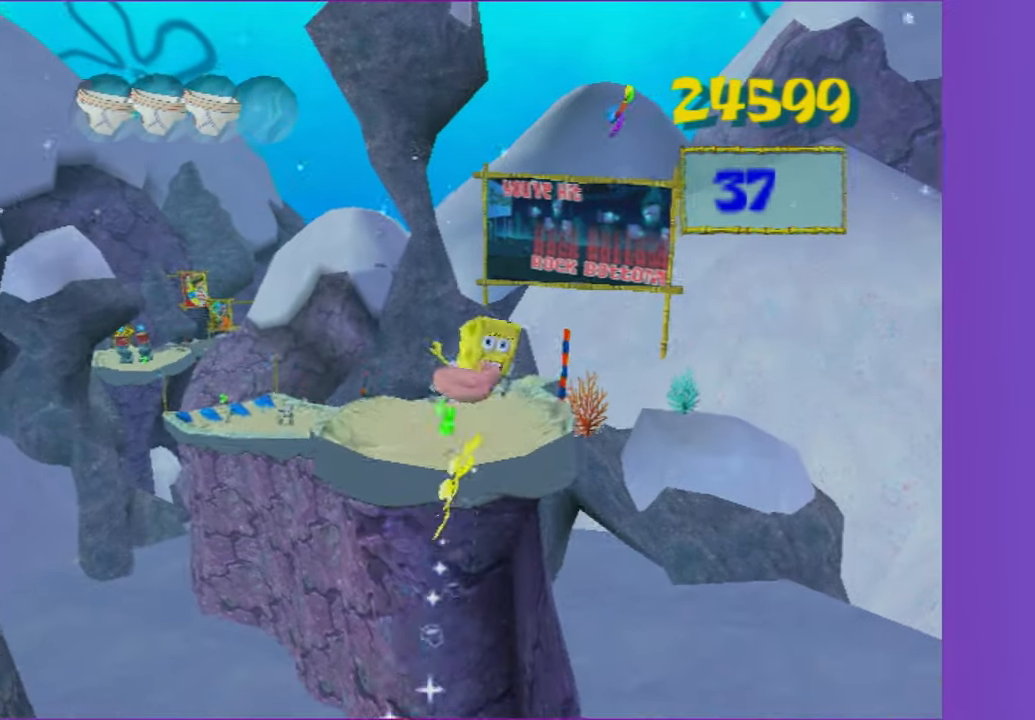
{"buttons": [], "left_stick": "up", "right_stick": "center", "button_events": [[17, "A", "up"]]}
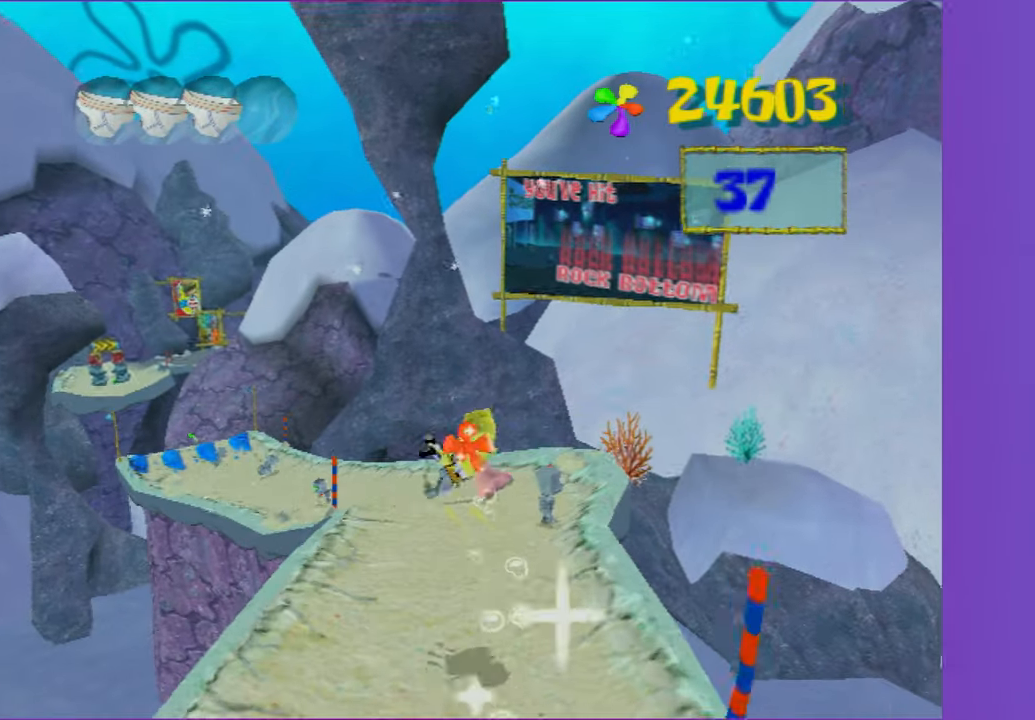
{"buttons": [], "left_stick": "up-left", "right_stick": "center", "button_events": []}
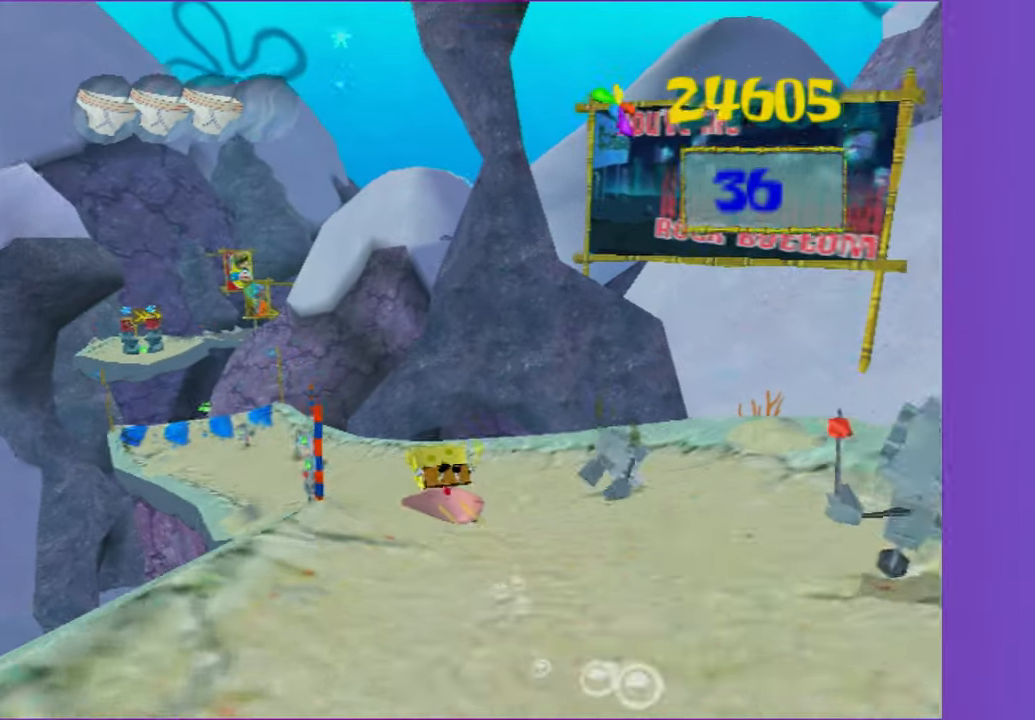
{"buttons": [], "left_stick": "up", "right_stick": "center", "button_events": []}
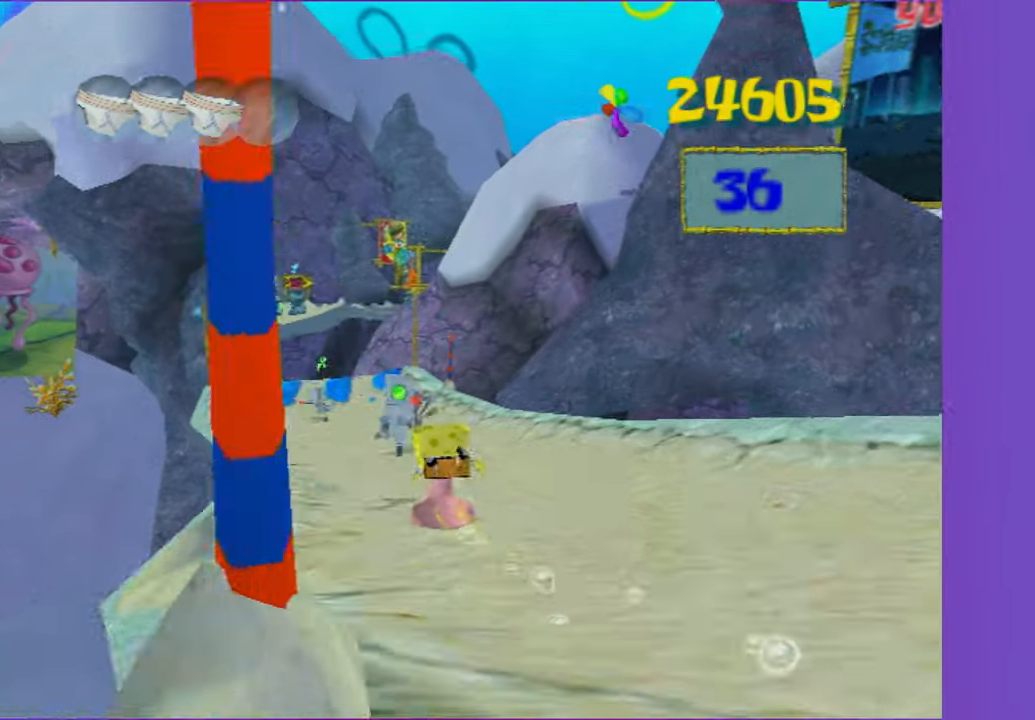
{"buttons": [], "left_stick": "up", "right_stick": "center", "button_events": []}
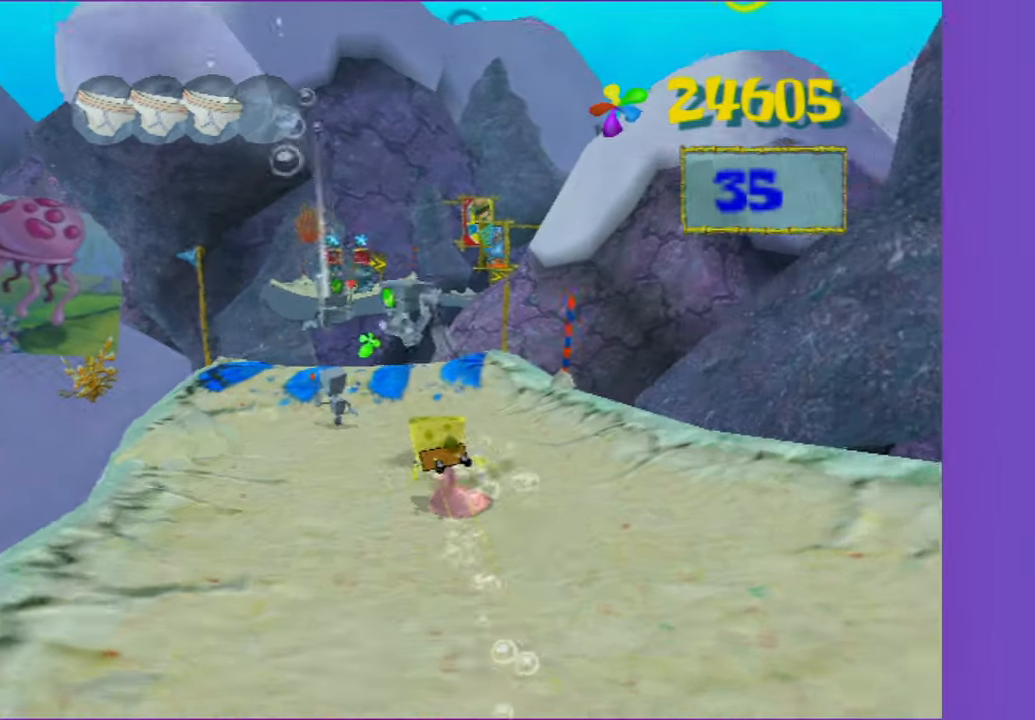
{"buttons": [], "left_stick": "up", "right_stick": "center", "button_events": []}